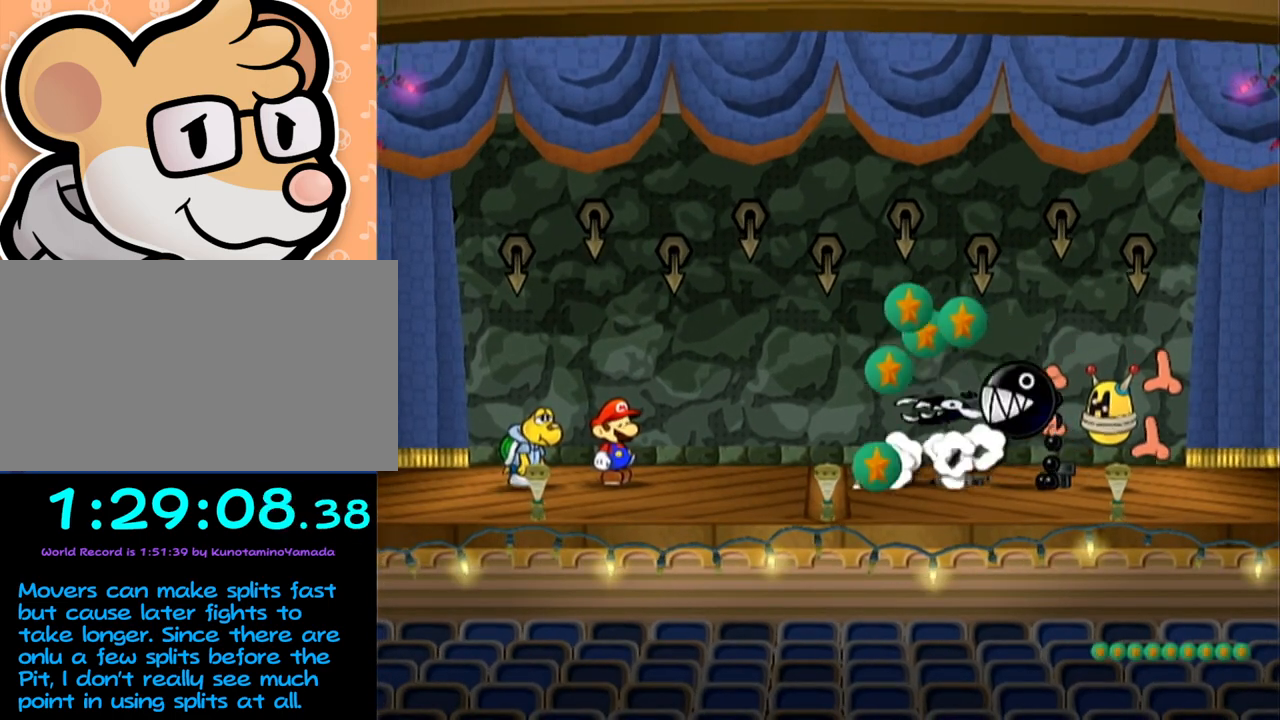
Gameplay with a controller (Nintendo layout); each line is a JSON object with the inputs held at the frame after it. "events" lists button and stick changes between this image and that frame as [ms after this image, input, new state], when the widget could be followed in between. Not read: L3 R3 right_stick.
{"buttons": [], "left_stick": "center", "events": [[167, "Y", "down"], [200, "Y", "up"], [300, "Y", "down"], [350, "Y", "up"], [450, "Y", "down"], [500, "Y", "up"]]}
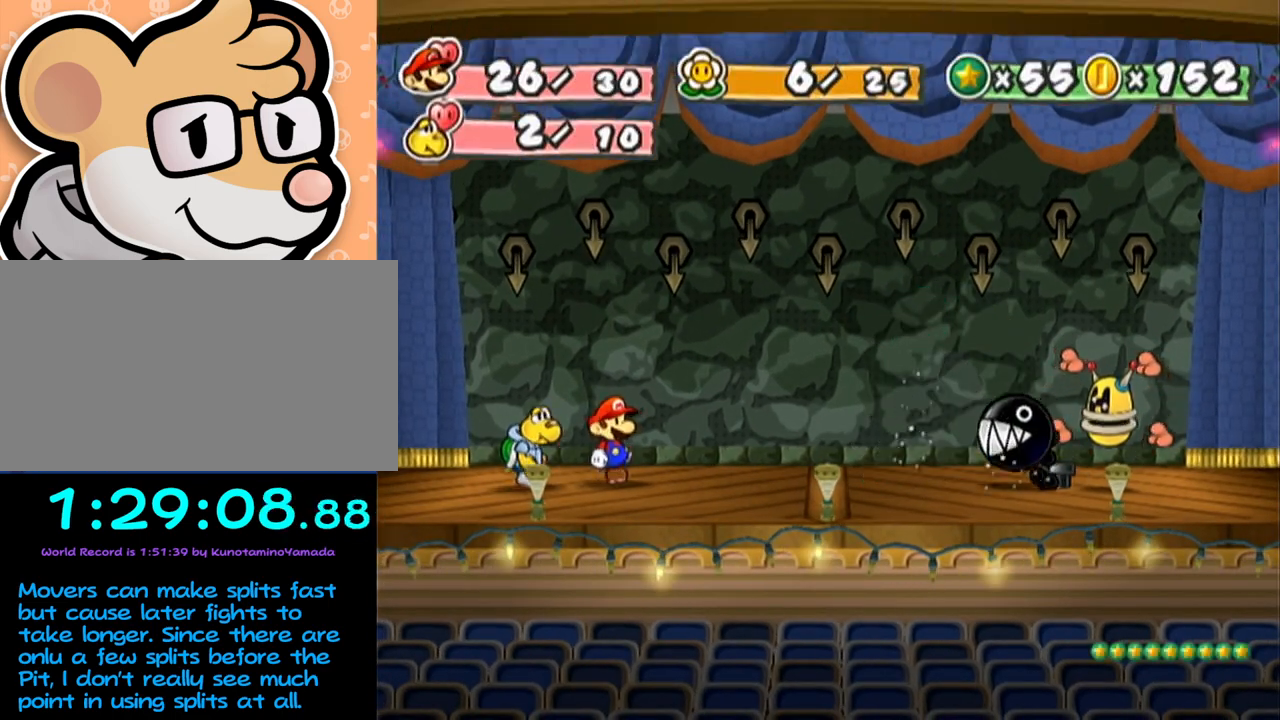
{"buttons": [], "left_stick": "center", "events": [[33, "Y", "down"], [100, "Y", "up"]]}
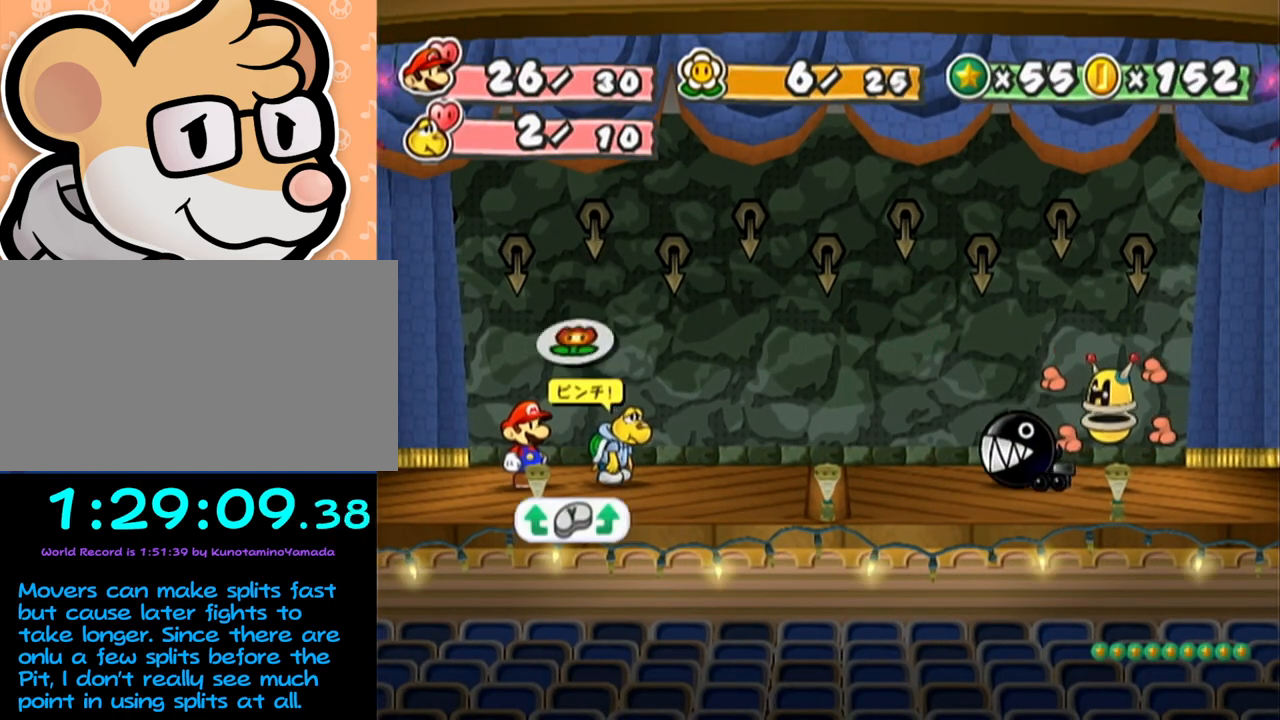
{"buttons": [], "left_stick": "down", "events": [[383, "A", "down"], [417, "A", "up"], [483, "left_stick", "down"]]}
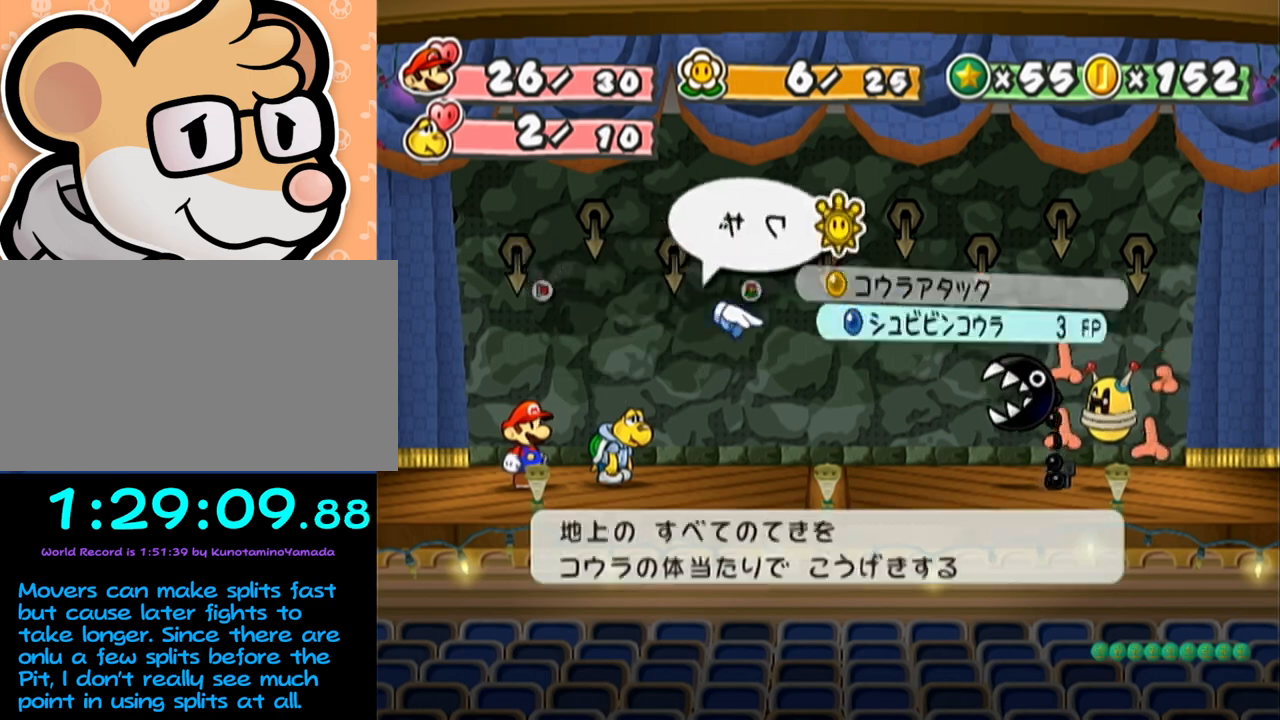
{"buttons": [], "left_stick": "left", "events": [[67, "A", "down"], [100, "A", "up"], [100, "left_stick", "center"], [183, "A", "down"], [250, "A", "up"], [383, "left_stick", "left"]]}
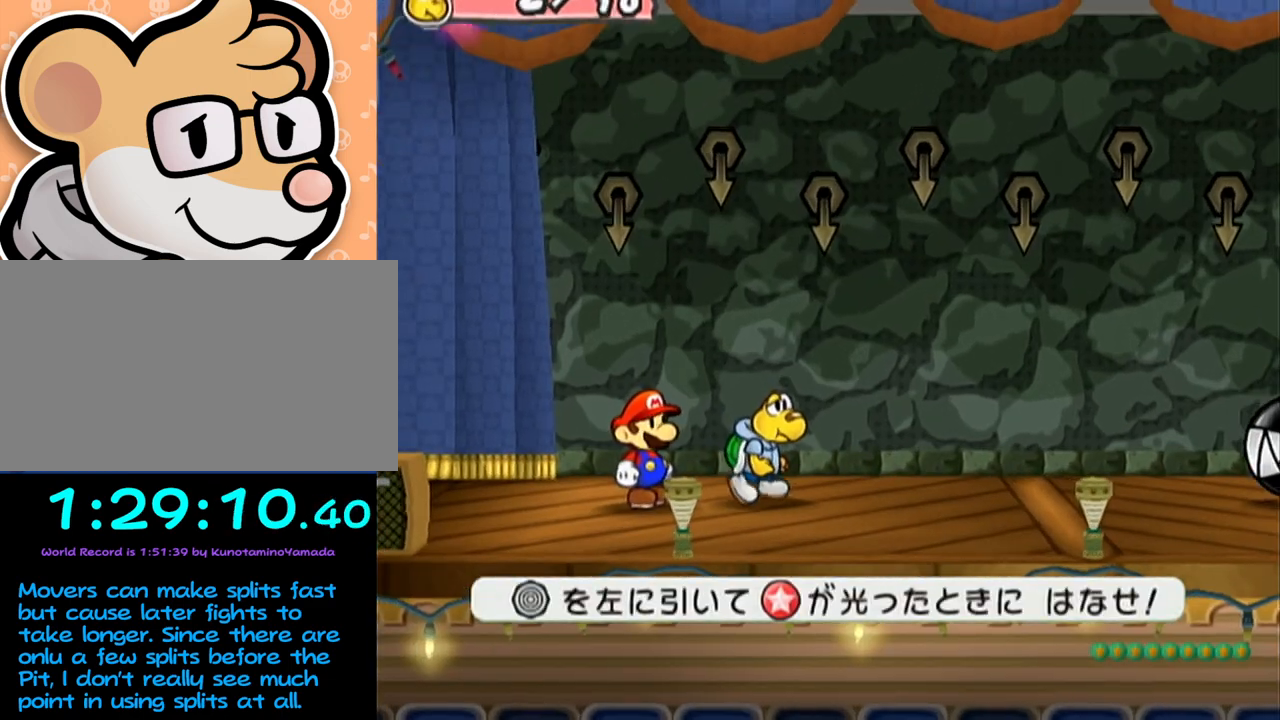
{"buttons": [], "left_stick": "left", "events": []}
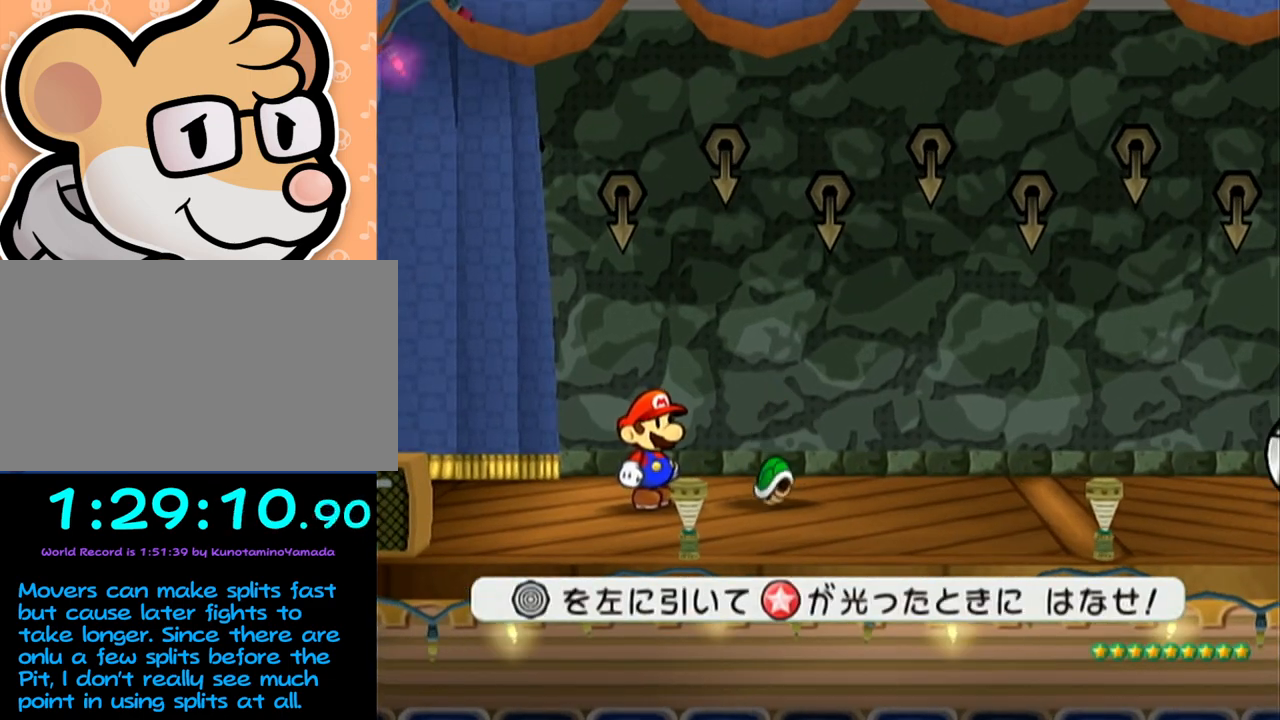
{"buttons": [], "left_stick": "center", "events": [[450, "left_stick", "center"]]}
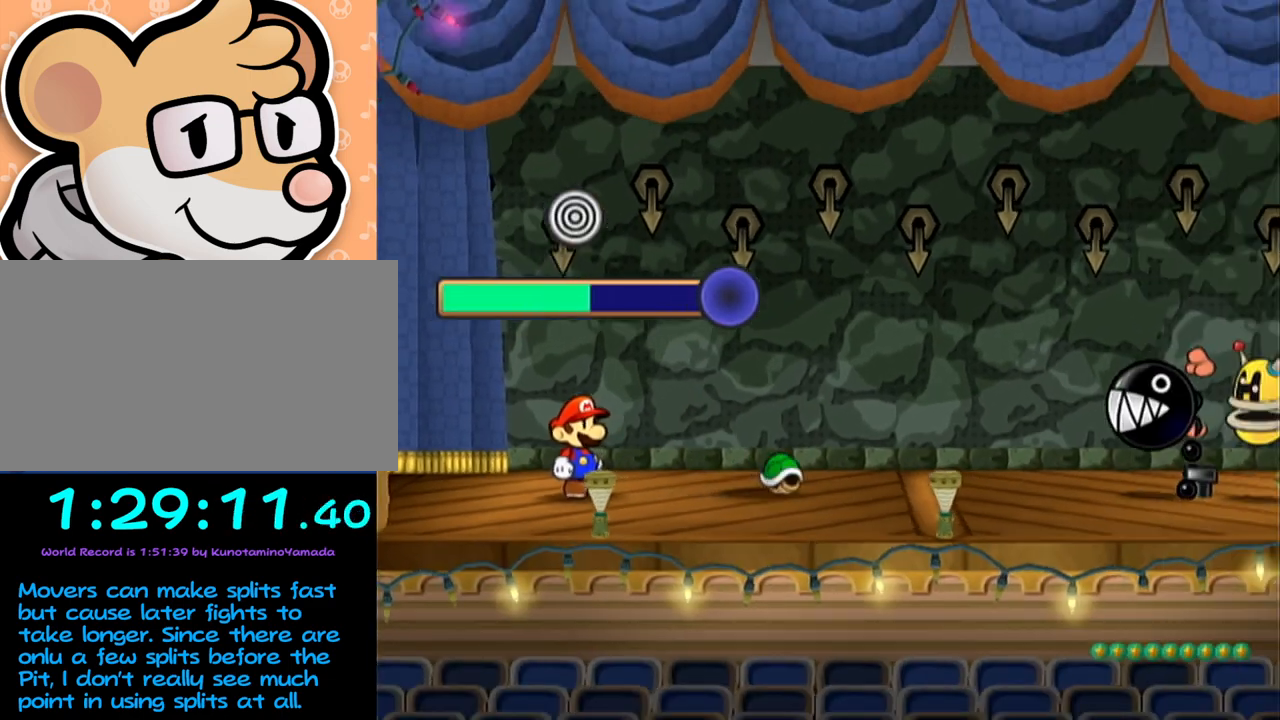
{"buttons": [], "left_stick": "center", "events": []}
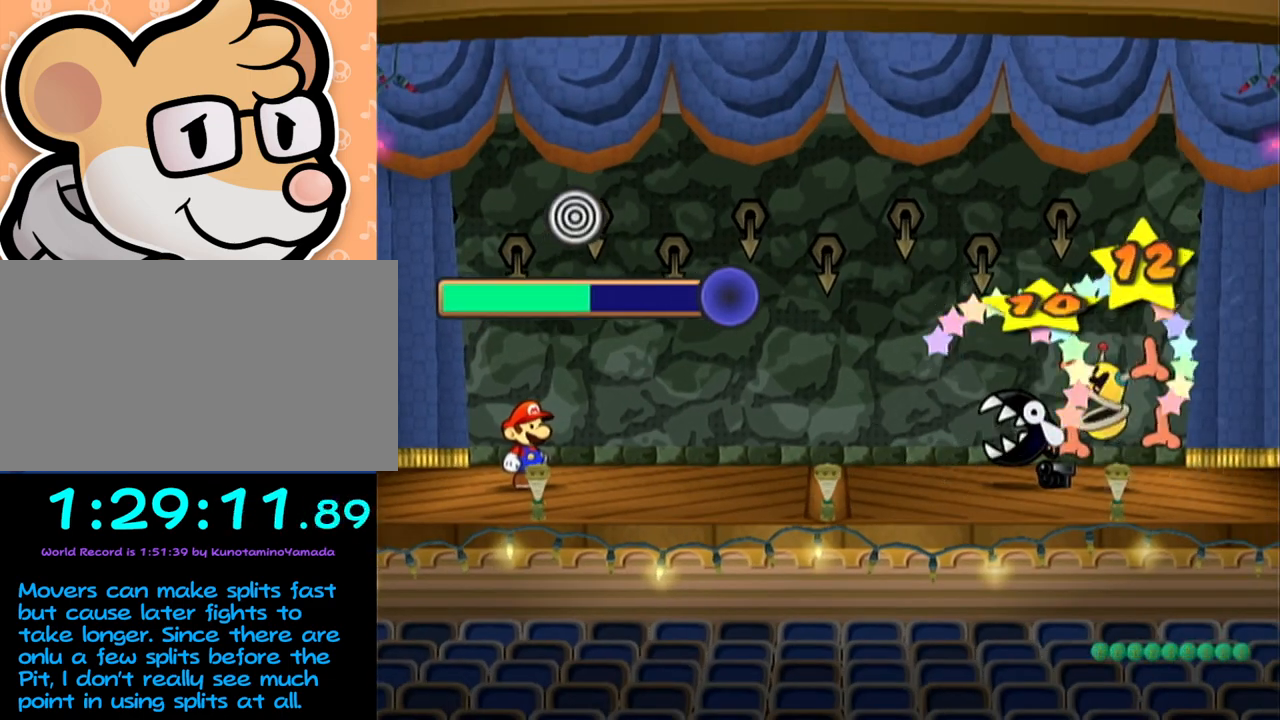
{"buttons": [], "left_stick": "center", "events": []}
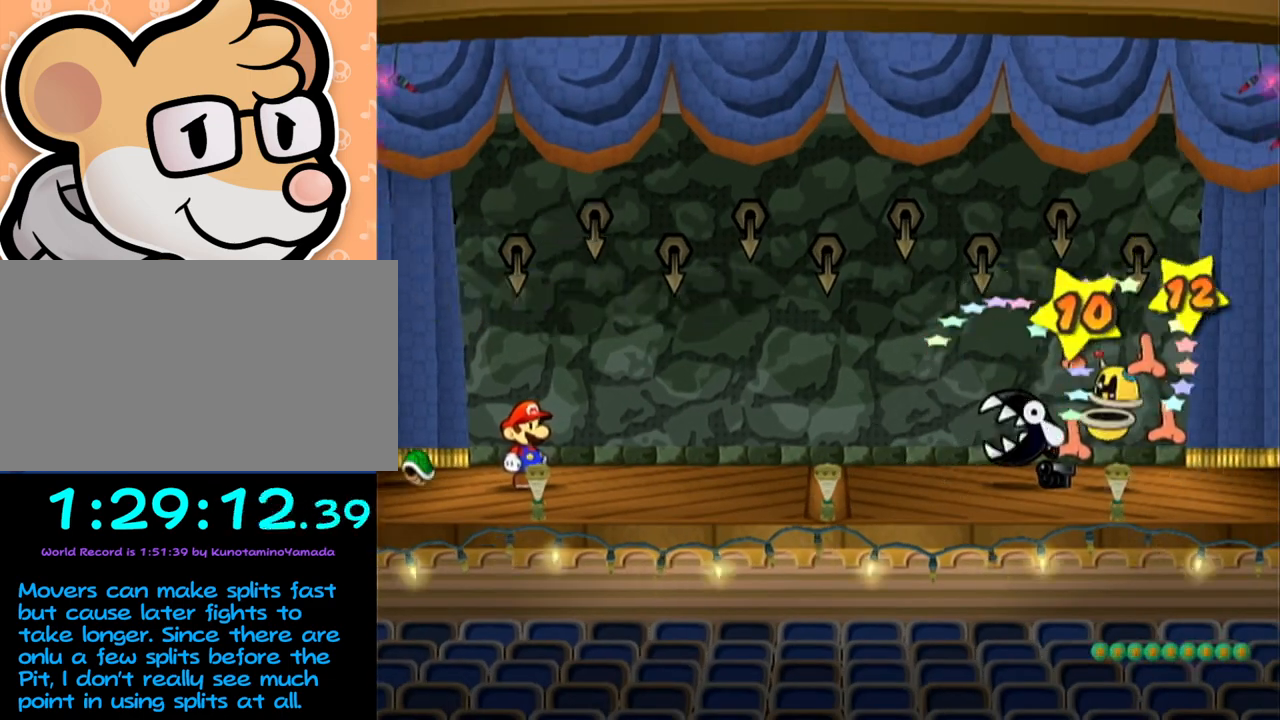
{"buttons": [], "left_stick": "center", "events": []}
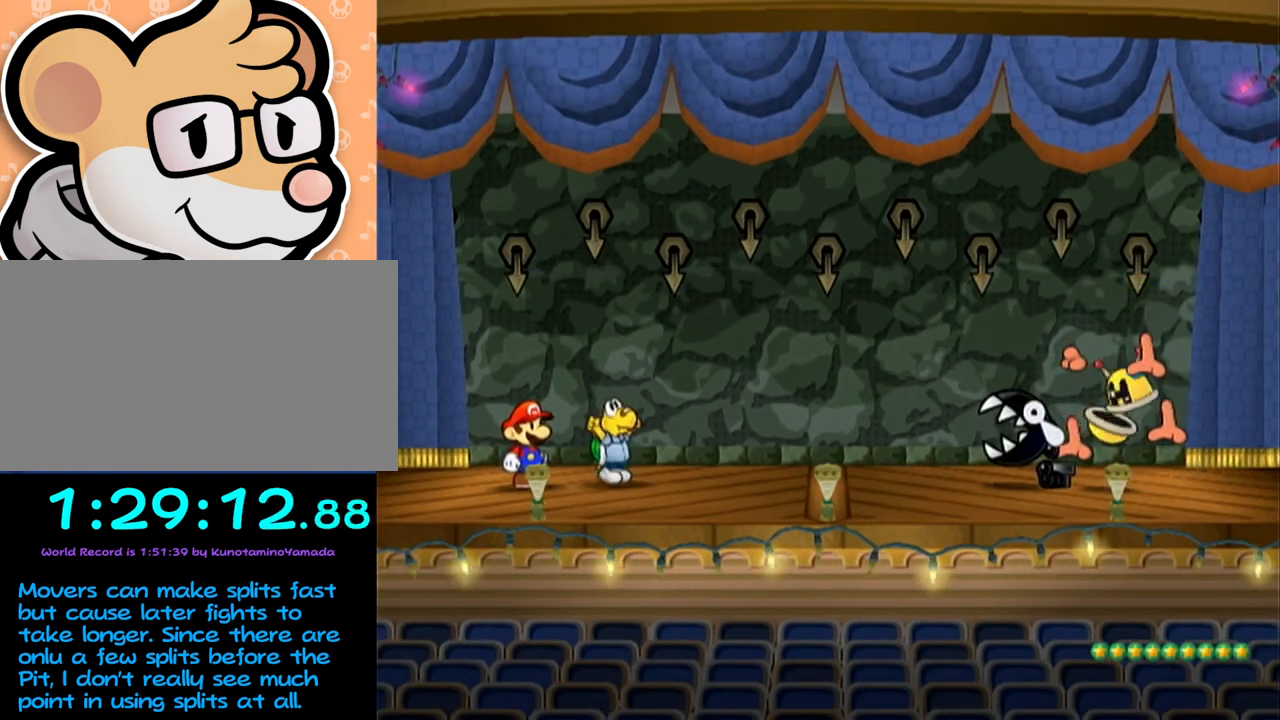
{"buttons": [], "left_stick": "center", "events": []}
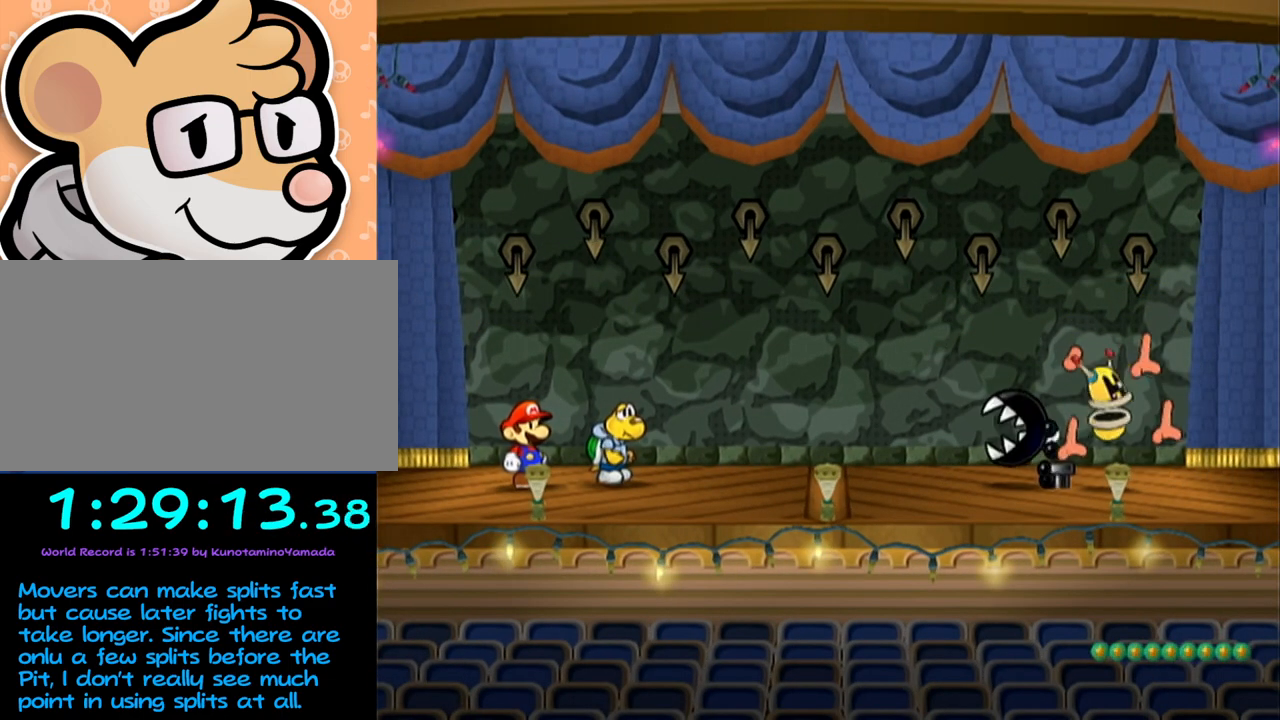
{"buttons": [], "left_stick": "center", "events": []}
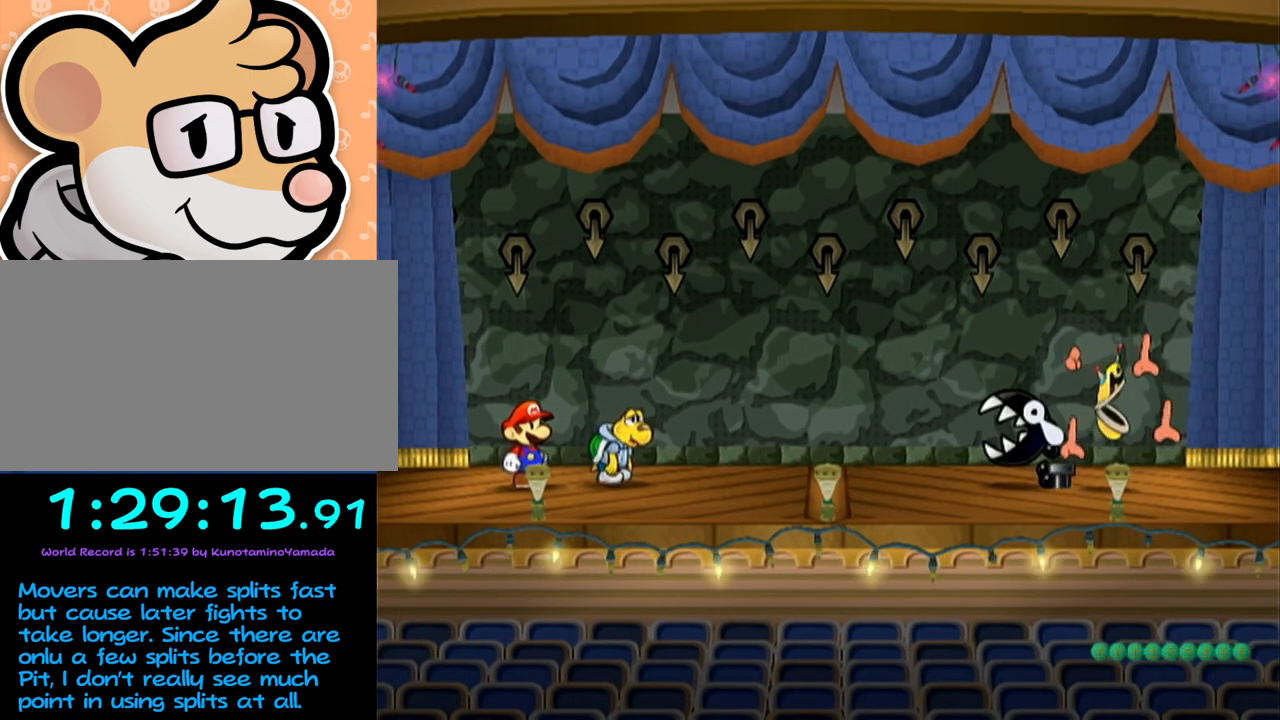
{"buttons": [], "left_stick": "center", "events": []}
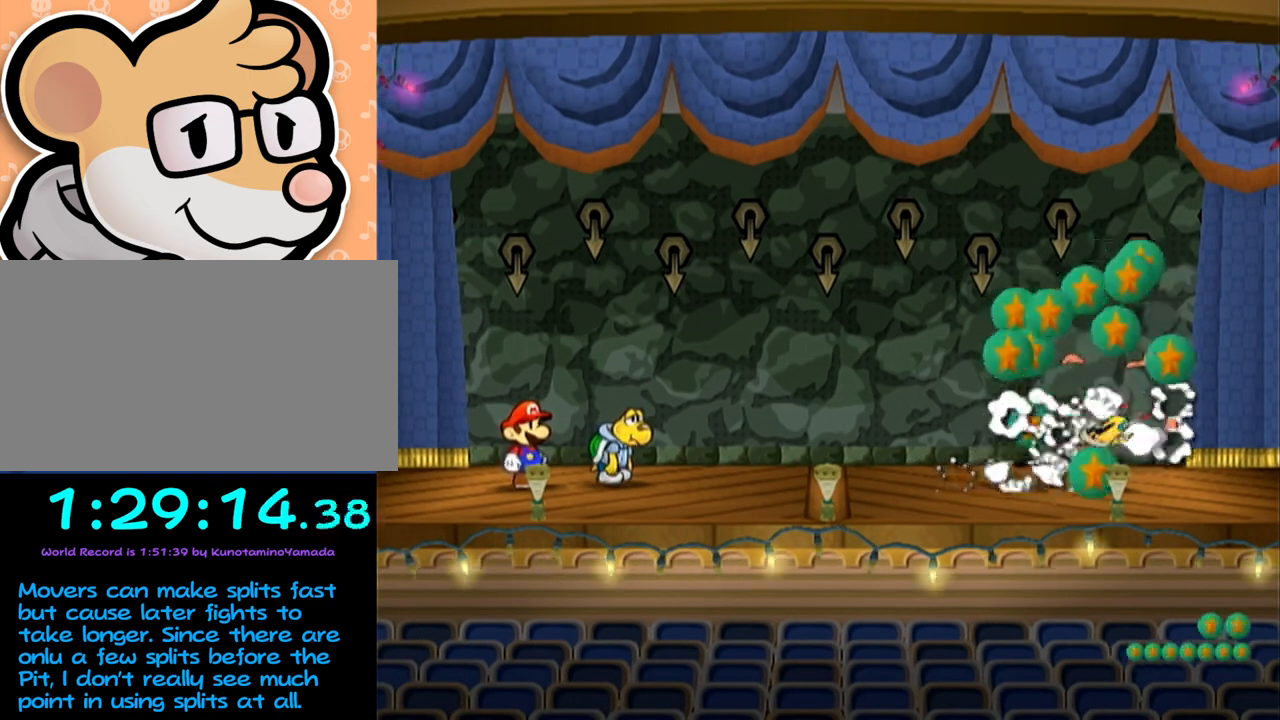
{"buttons": [], "left_stick": "center", "events": []}
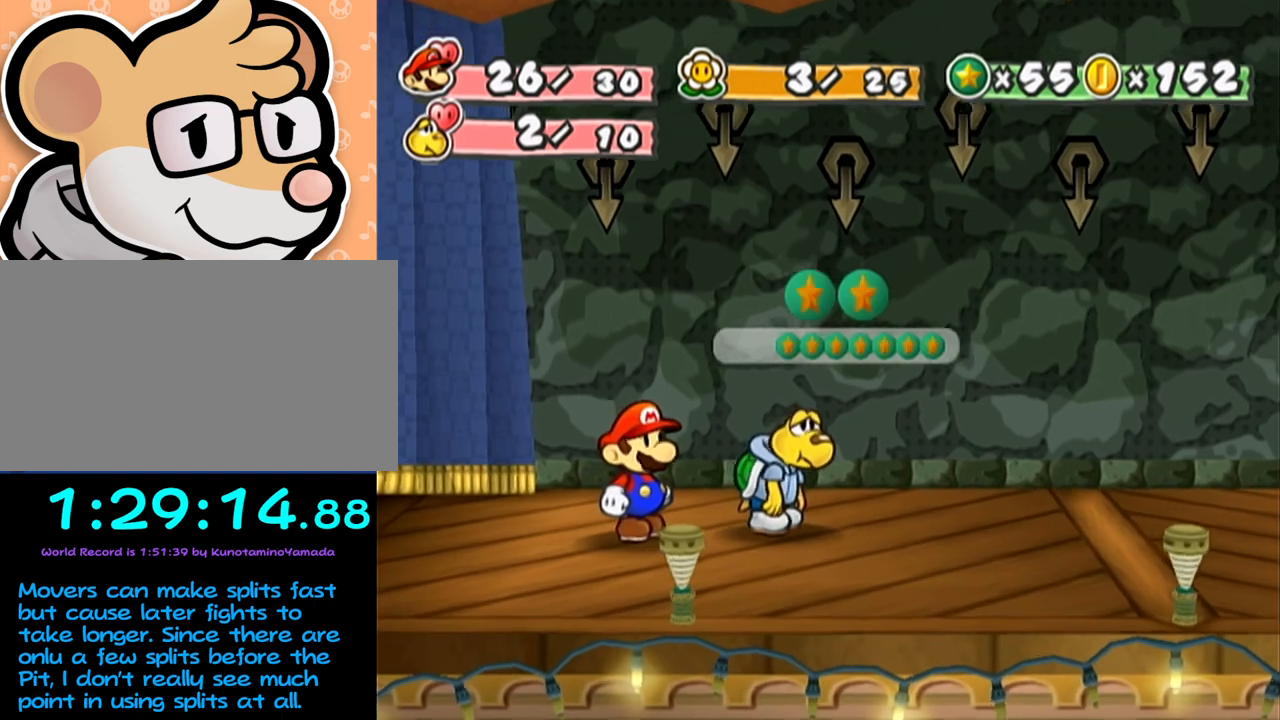
{"buttons": ["A", "B"], "left_stick": "center", "events": [[300, "B", "down"], [367, "A", "down"]]}
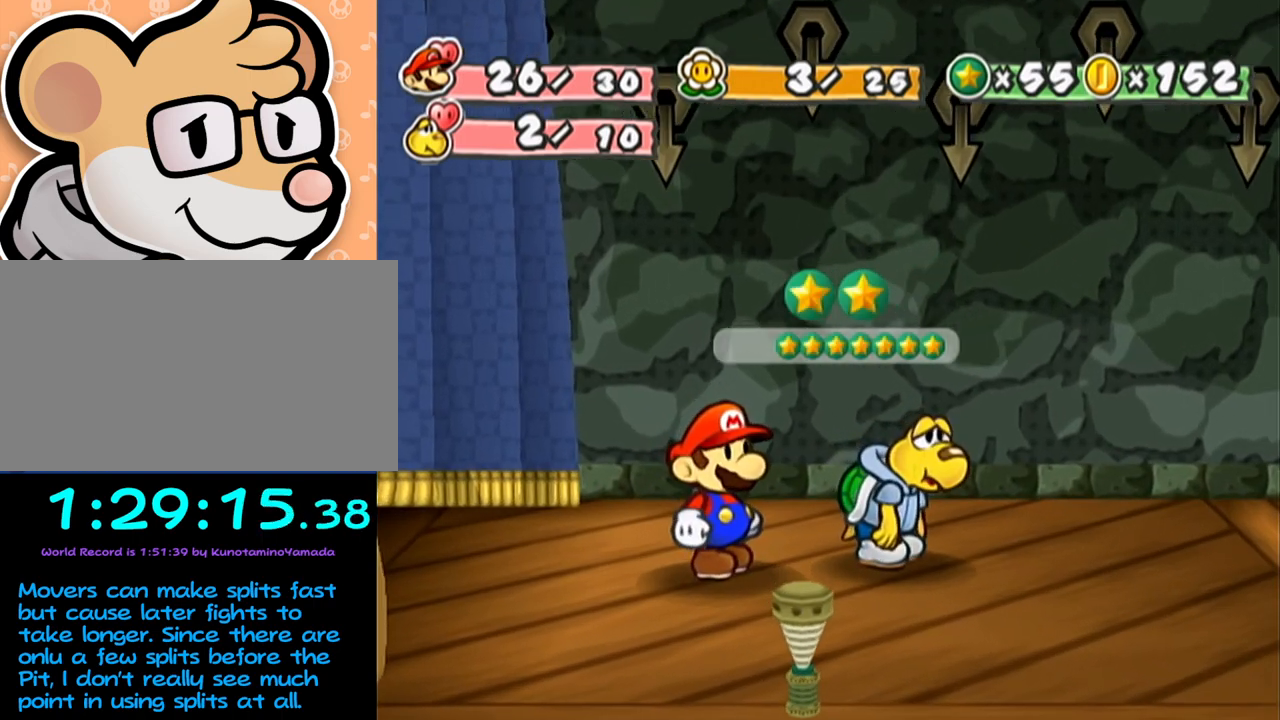
{"buttons": ["A", "B"], "left_stick": "center", "events": []}
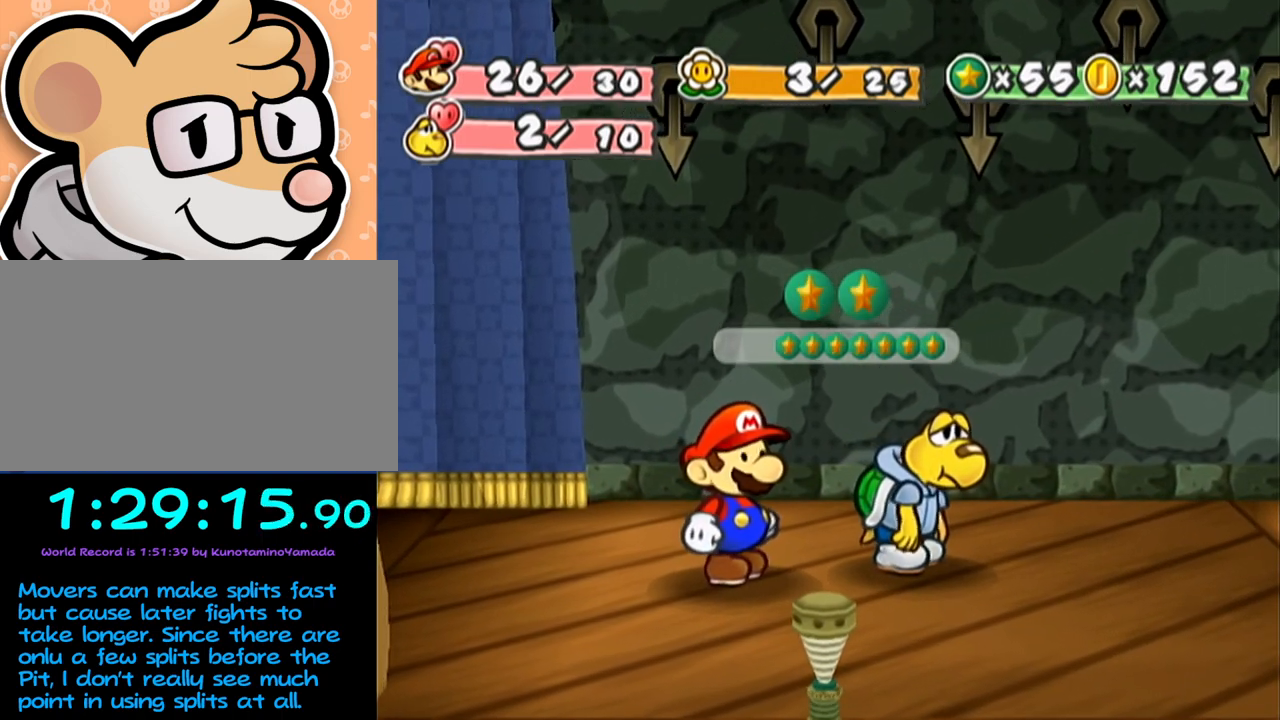
{"buttons": ["A", "B"], "left_stick": "center", "events": []}
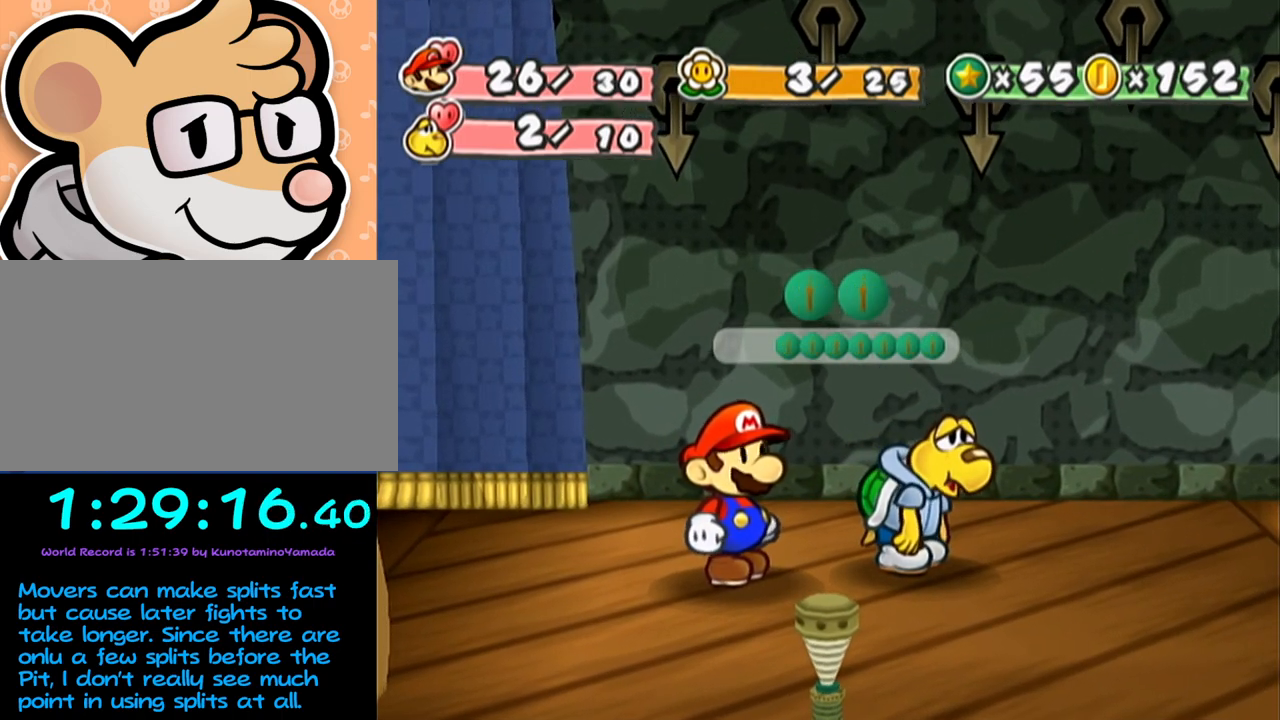
{"buttons": ["A", "B"], "left_stick": "center", "events": []}
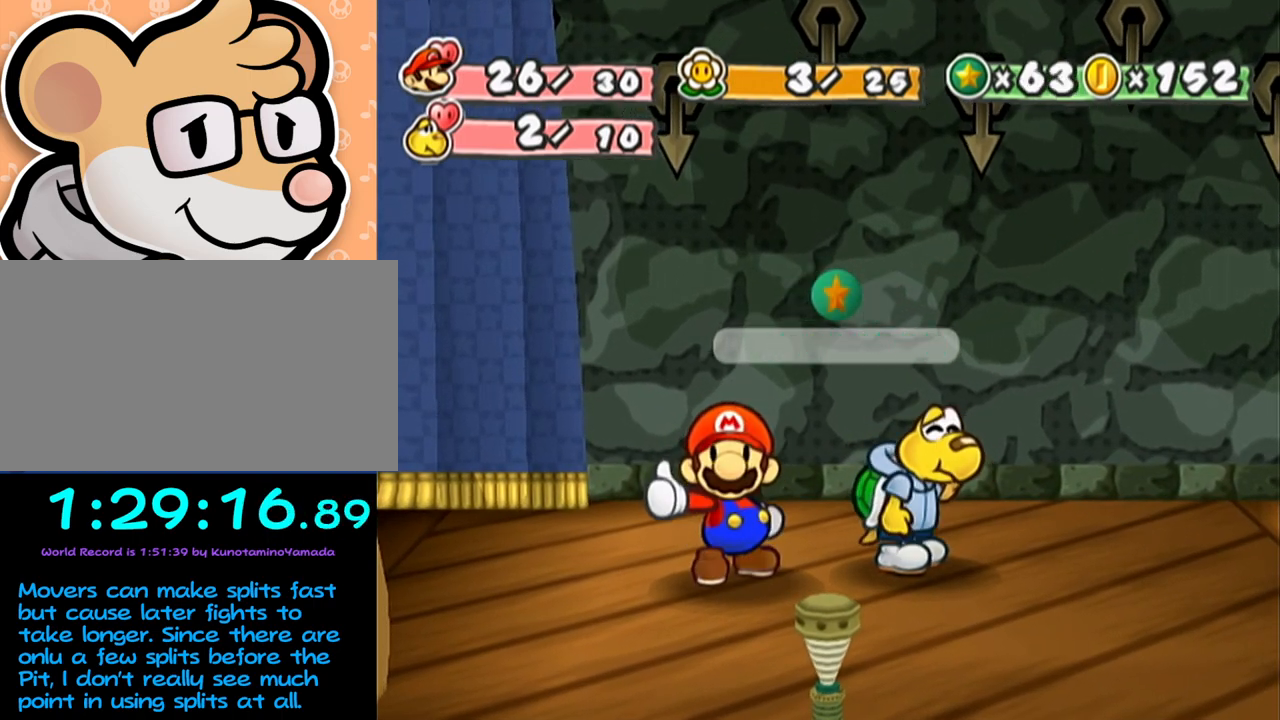
{"buttons": ["A", "B"], "left_stick": "center", "events": []}
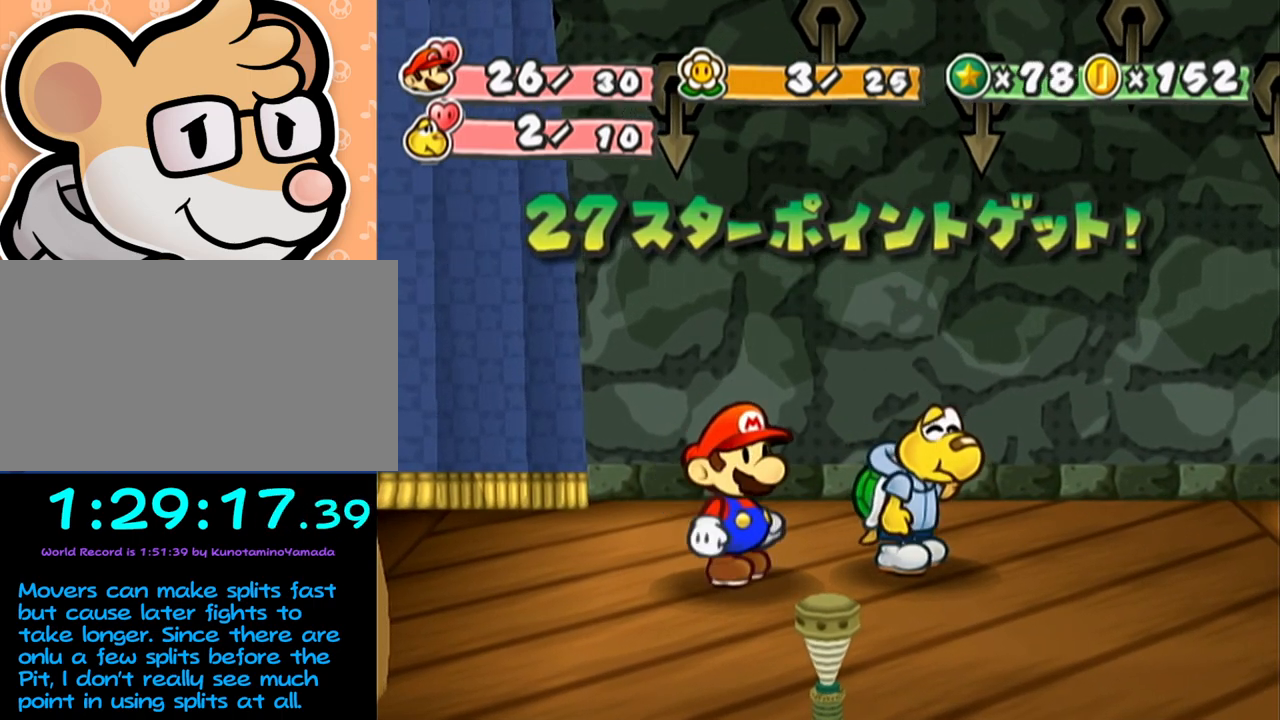
{"buttons": ["A", "B"], "left_stick": "center", "events": []}
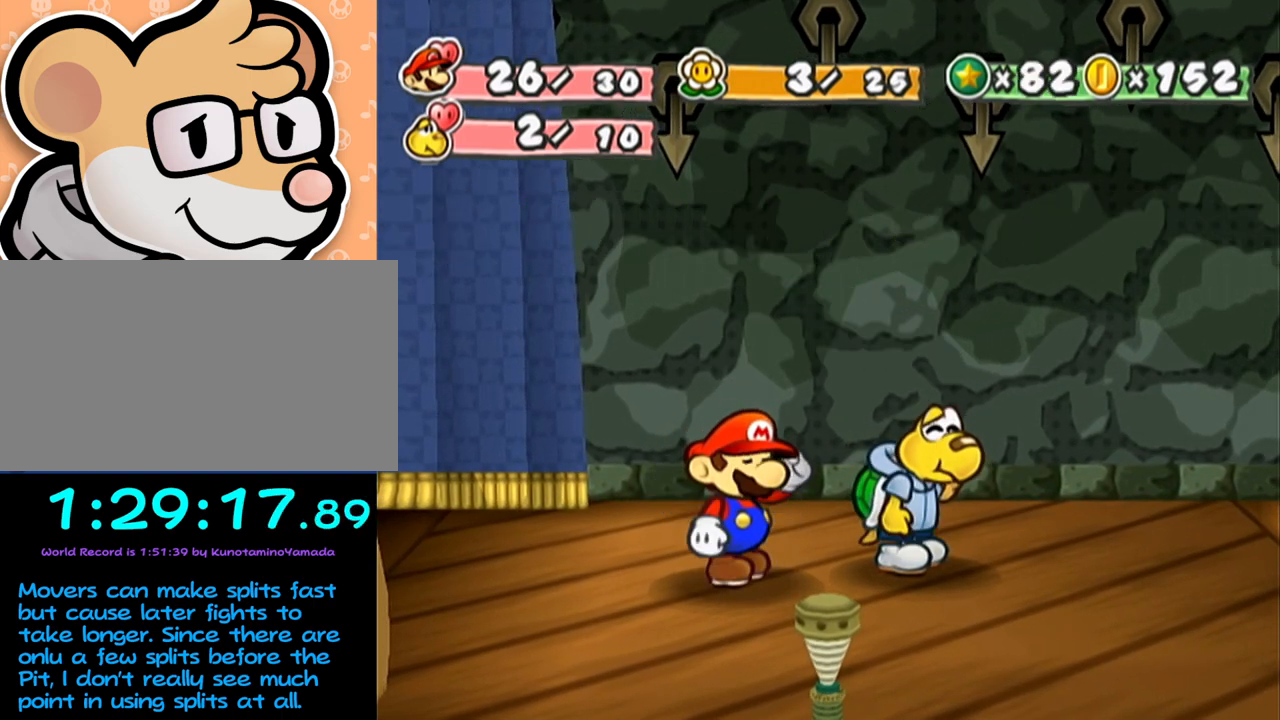
{"buttons": ["A", "B"], "left_stick": "center", "events": []}
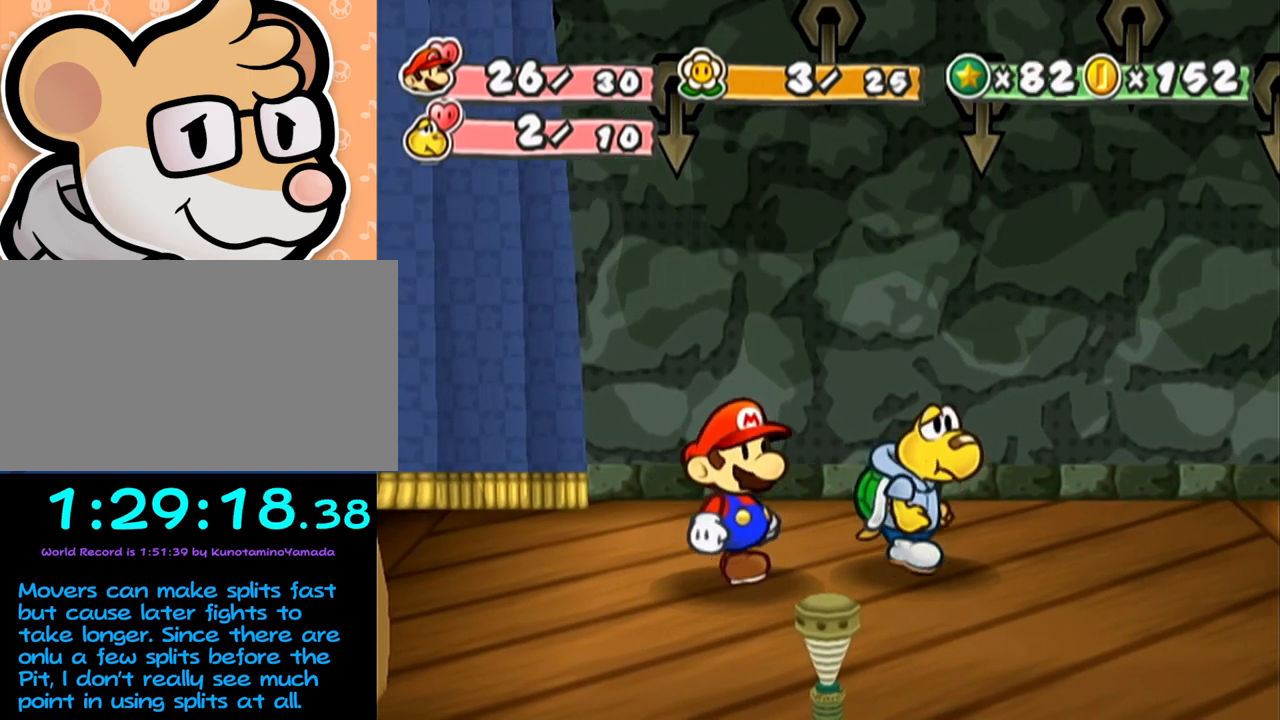
{"buttons": [], "left_stick": "center", "events": [[217, "A", "up"], [217, "B", "up"]]}
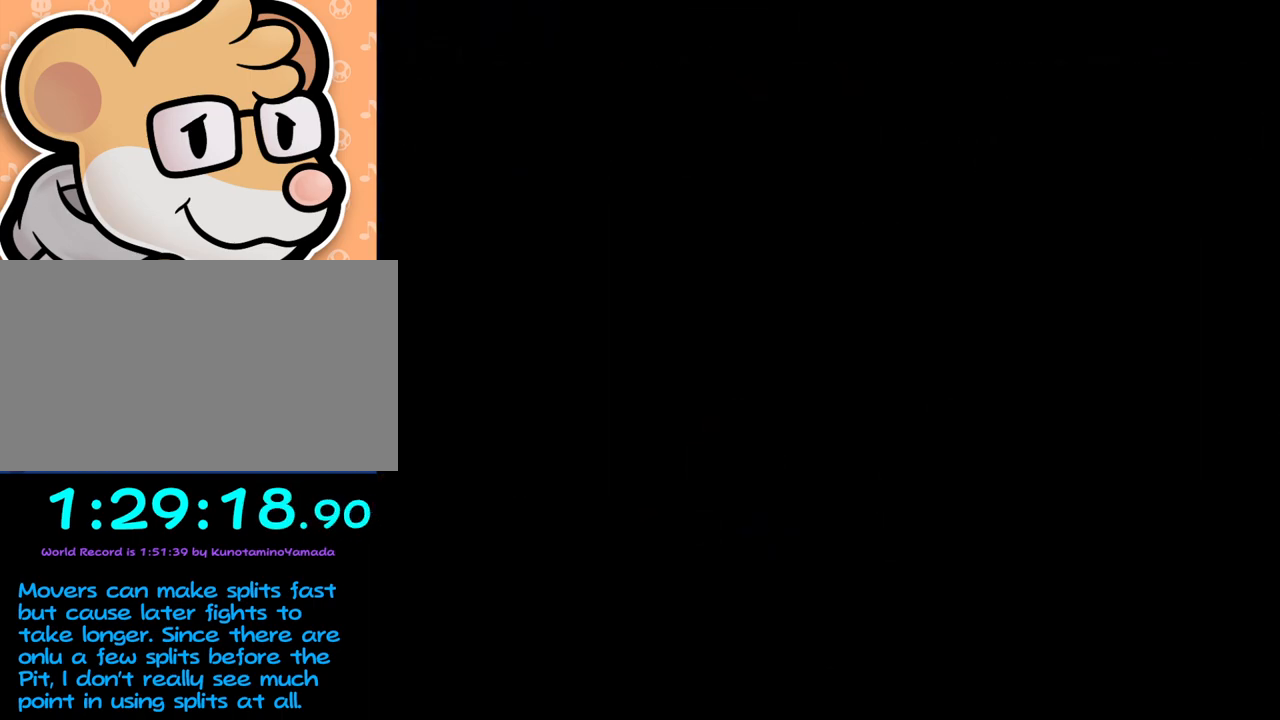
{"buttons": ["A"], "left_stick": "up-right", "events": [[150, "A", "down"], [150, "left_stick", "up-right"], [367, "A", "up"], [400, "A", "down"]]}
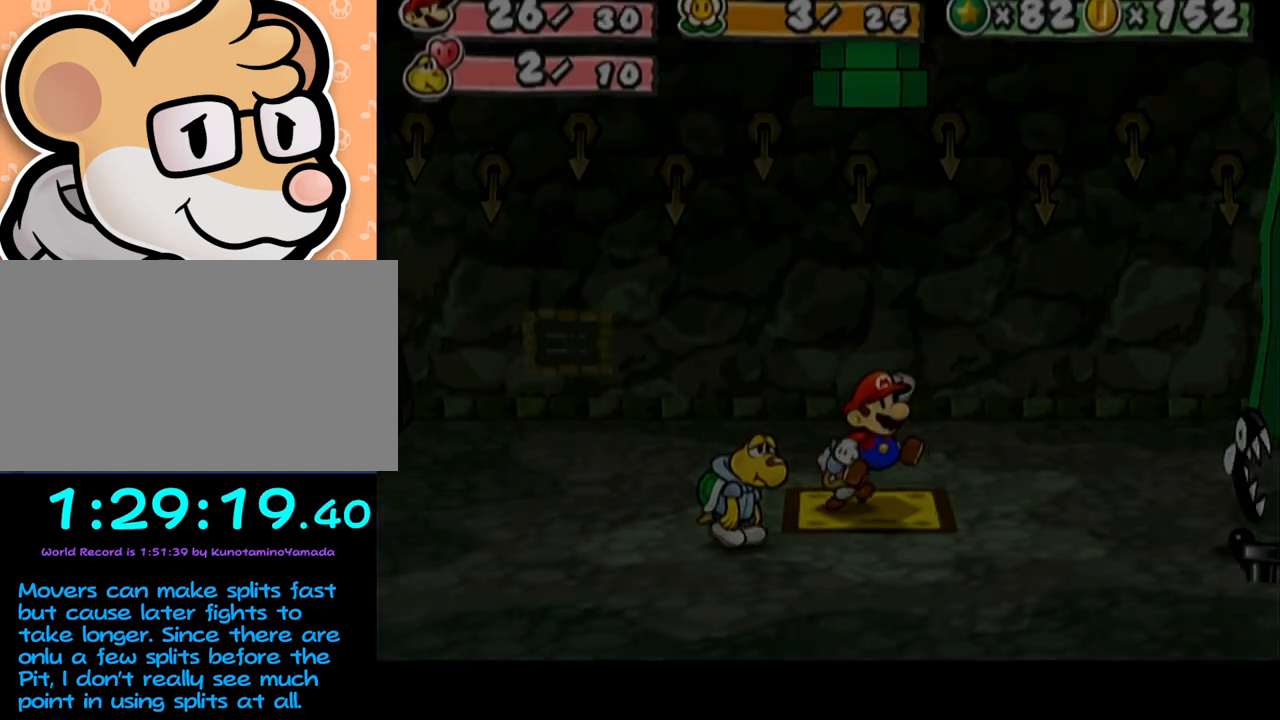
{"buttons": [], "left_stick": "center", "events": [[17, "A", "up"], [83, "A", "down"], [150, "A", "up"], [267, "left_stick", "center"]]}
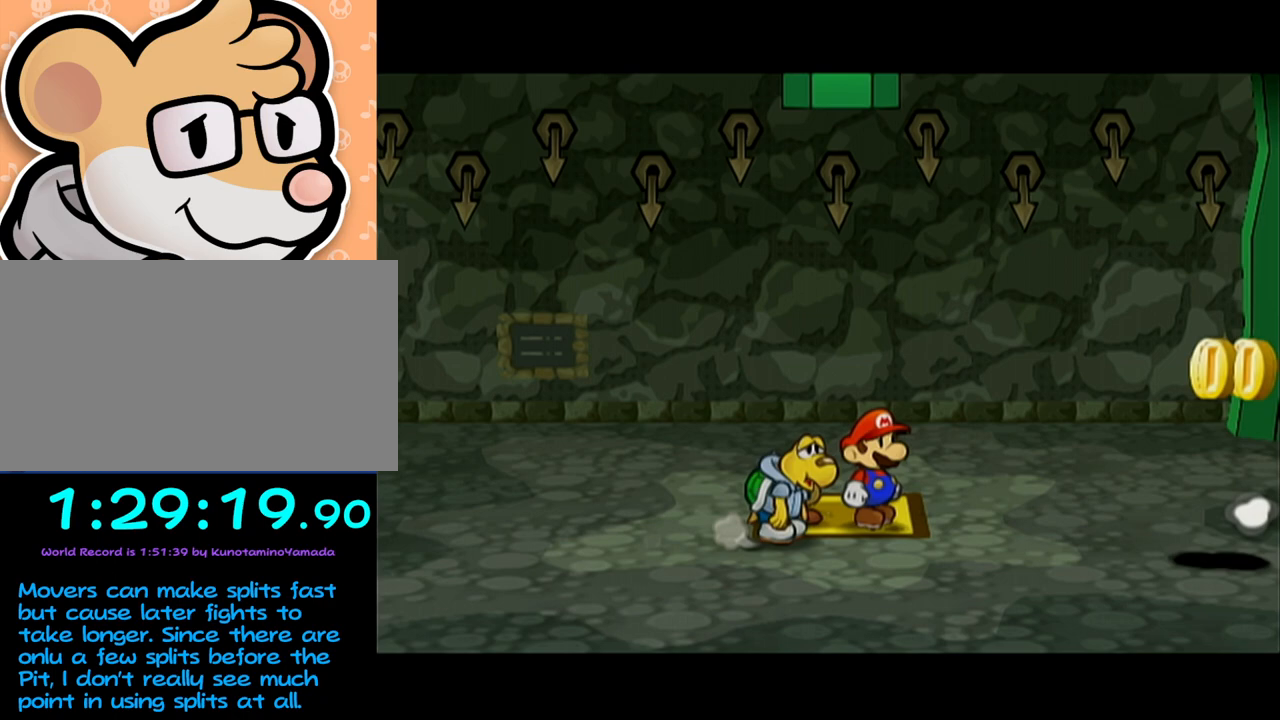
{"buttons": [], "left_stick": "center", "events": []}
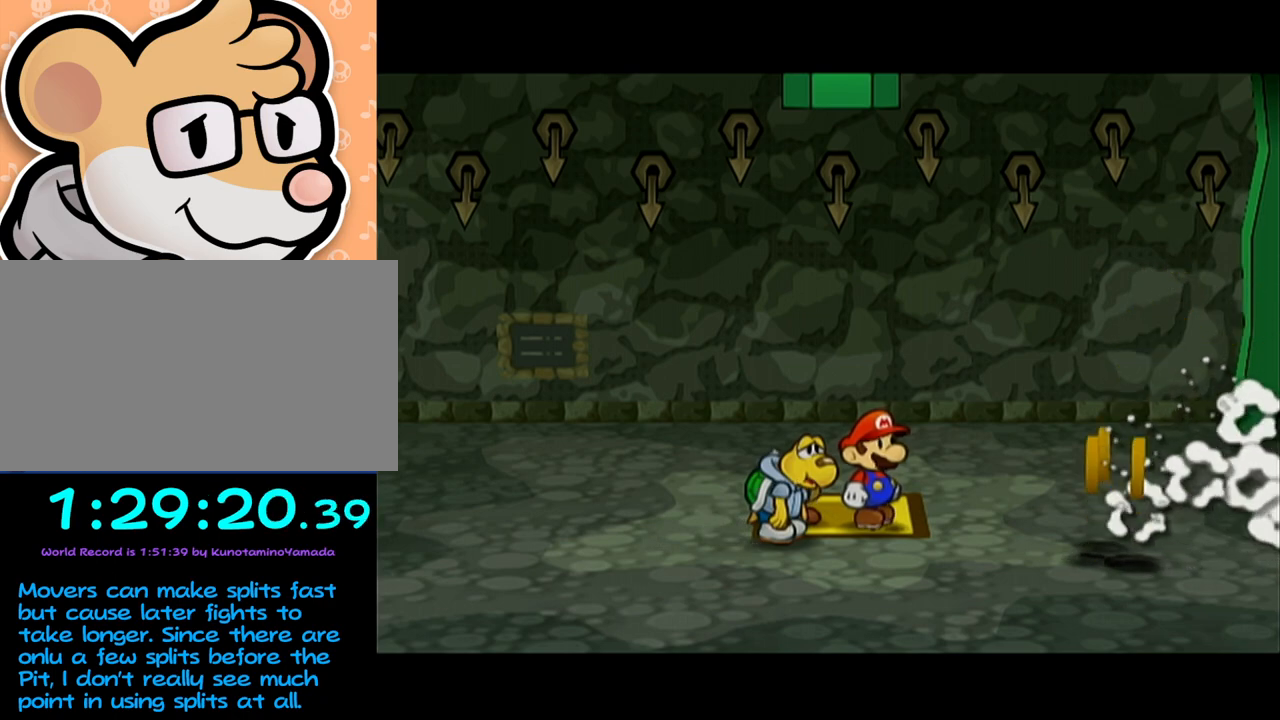
{"buttons": [], "left_stick": "right", "events": [[367, "left_stick", "right"]]}
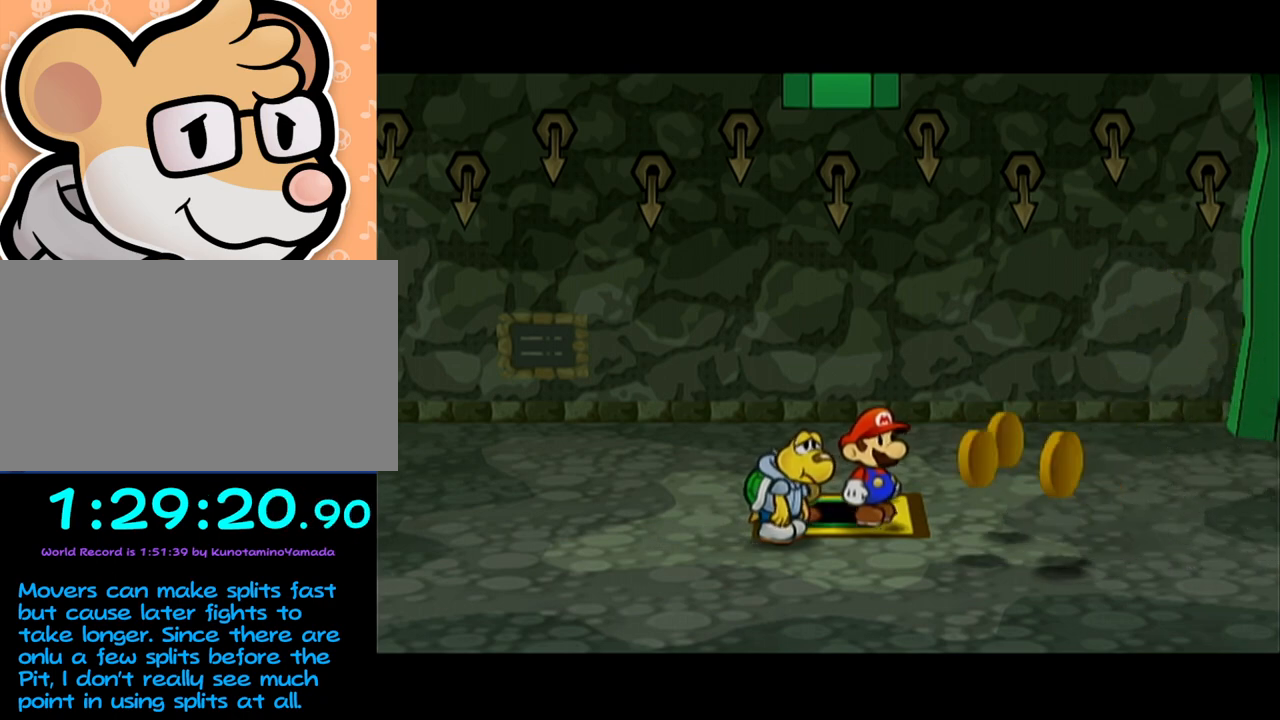
{"buttons": [], "left_stick": "left", "events": [[333, "left_stick", "up"], [500, "left_stick", "left"]]}
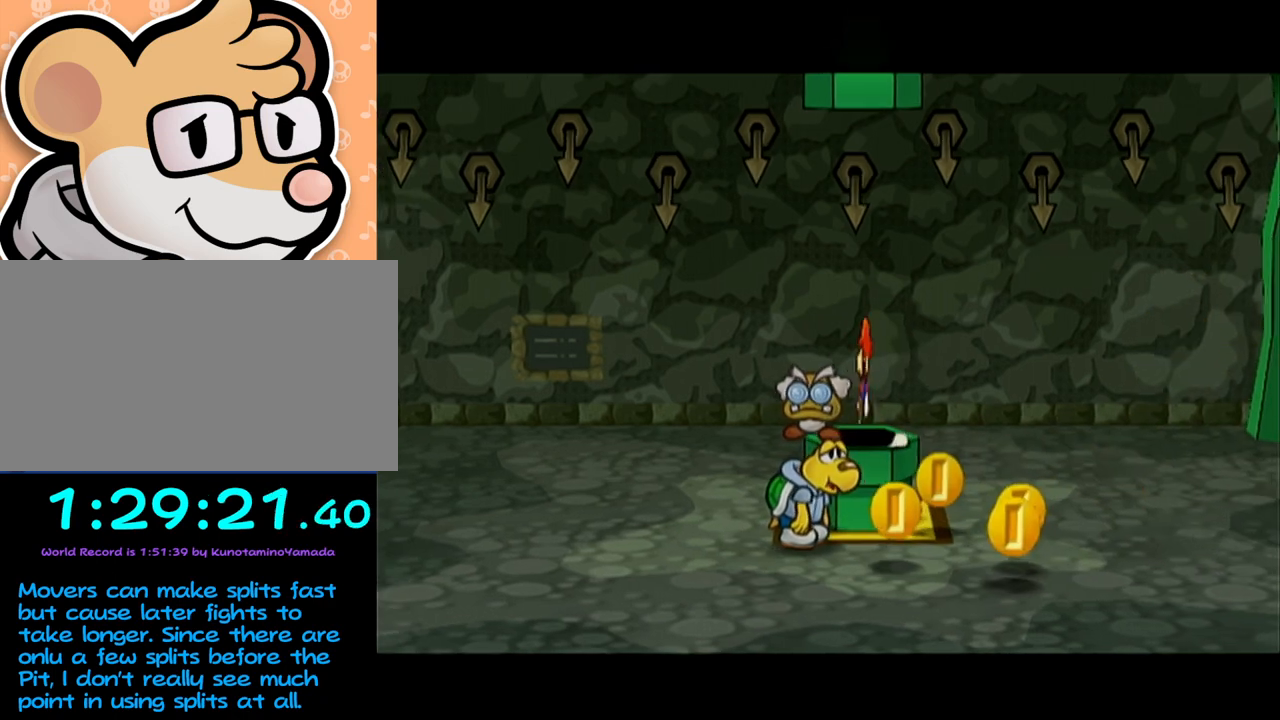
{"buttons": [], "left_stick": "up", "events": [[50, "left_stick", "down-left"], [300, "left_stick", "center"], [467, "left_stick", "up"]]}